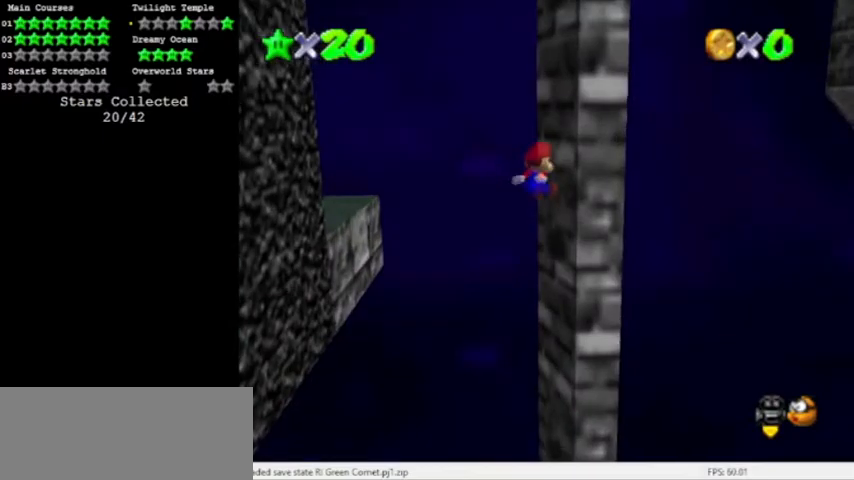
Gameplay with a controller (Nintendo layout); each line is a JSON object with the inputs held at the frame after it. "events" lists button and stick changes between this image and that frame as [ms after this image, input, new state], when the widget could be followed in between. Not read: L3 R3 left_stick.
{"buttons": ["A"], "events": [[100, "A", "down"]]}
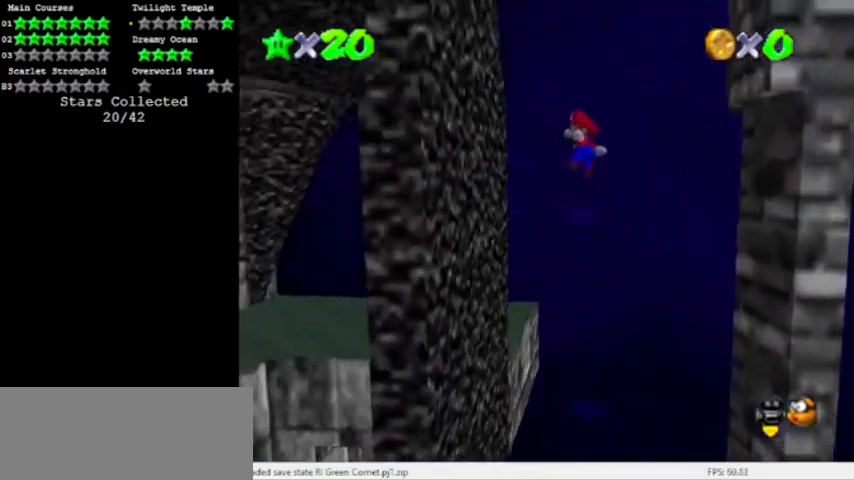
{"buttons": ["A"], "events": [[200, "A", "up"], [334, "A", "down"]]}
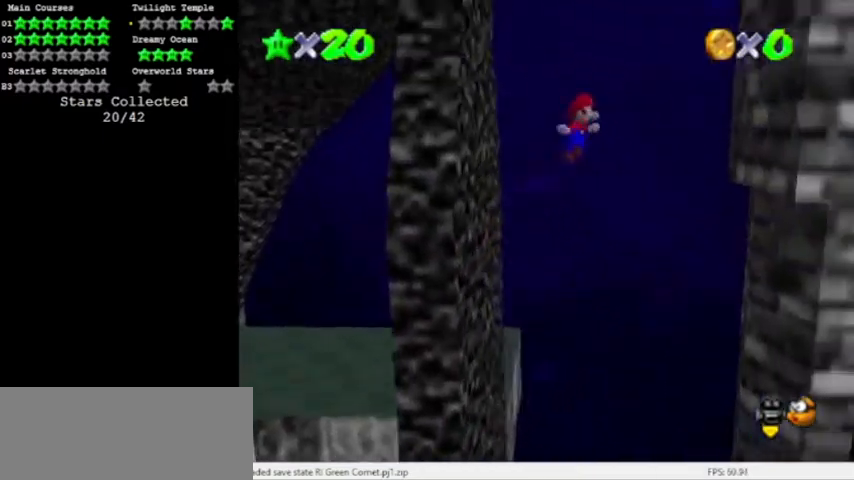
{"buttons": ["A"], "events": [[468, "A", "up"], [501, "A", "down"]]}
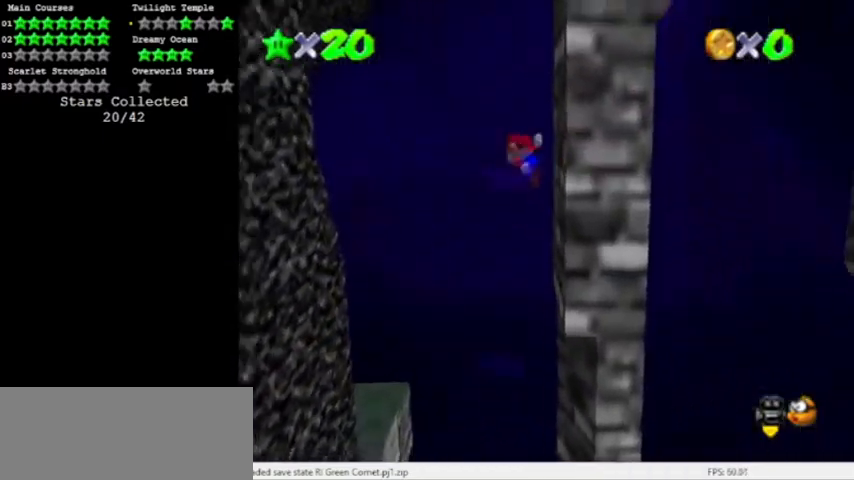
{"buttons": ["A"], "events": []}
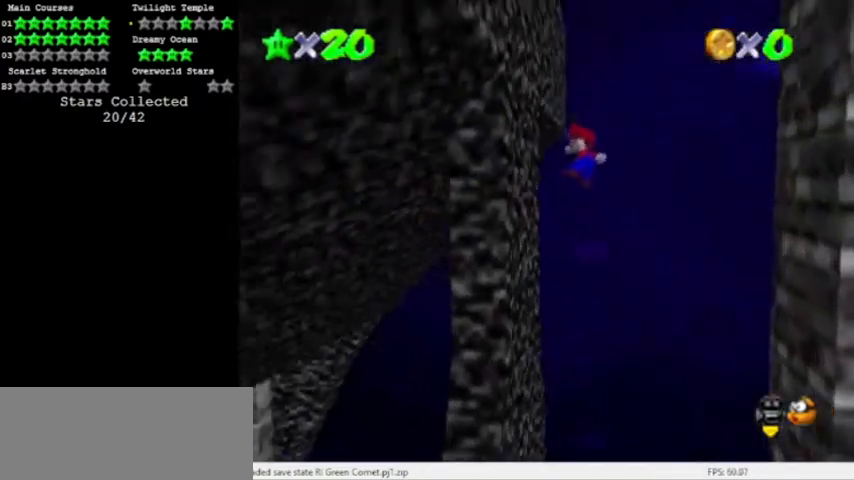
{"buttons": [], "events": [[167, "A", "up"], [234, "A", "down"], [501, "A", "up"]]}
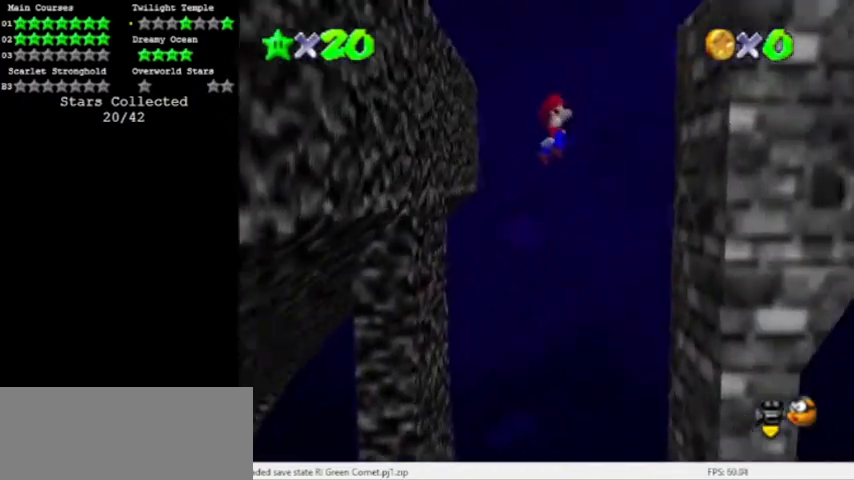
{"buttons": ["A"], "events": [[400, "A", "down"]]}
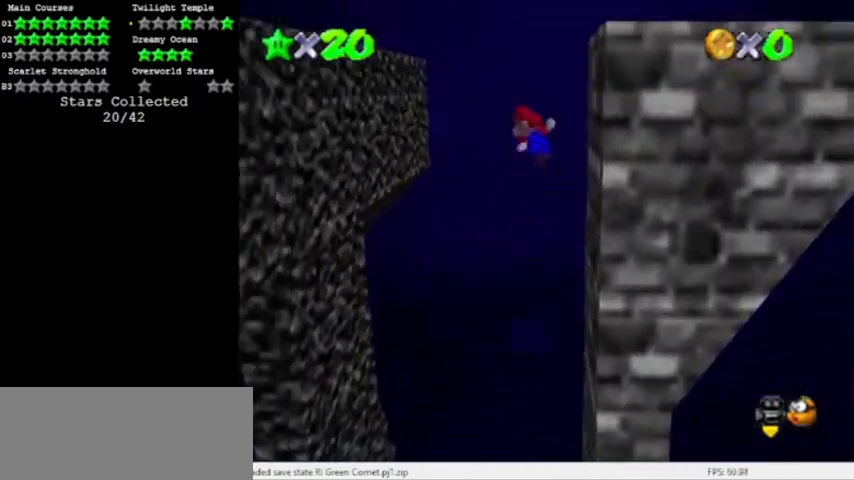
{"buttons": ["A"], "events": [[434, "C_RIGHT", "down"], [501, "C_RIGHT", "up"]]}
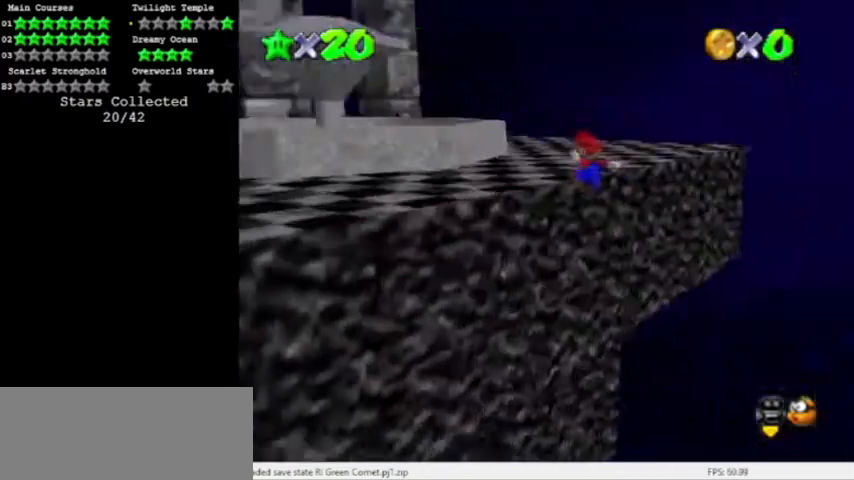
{"buttons": ["A"], "events": [[67, "C_RIGHT", "down"], [167, "A", "up"], [167, "C_RIGHT", "up"], [233, "A", "down"]]}
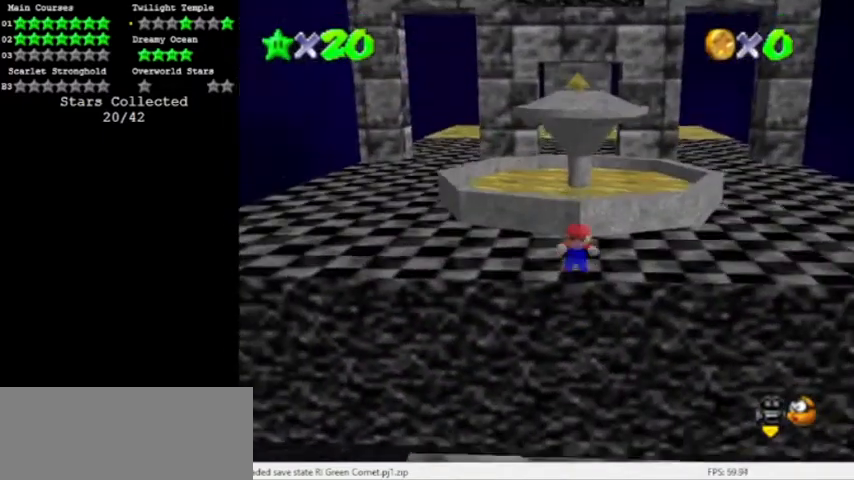
{"buttons": [], "events": [[367, "B", "down"], [467, "A", "up"], [501, "B", "up"]]}
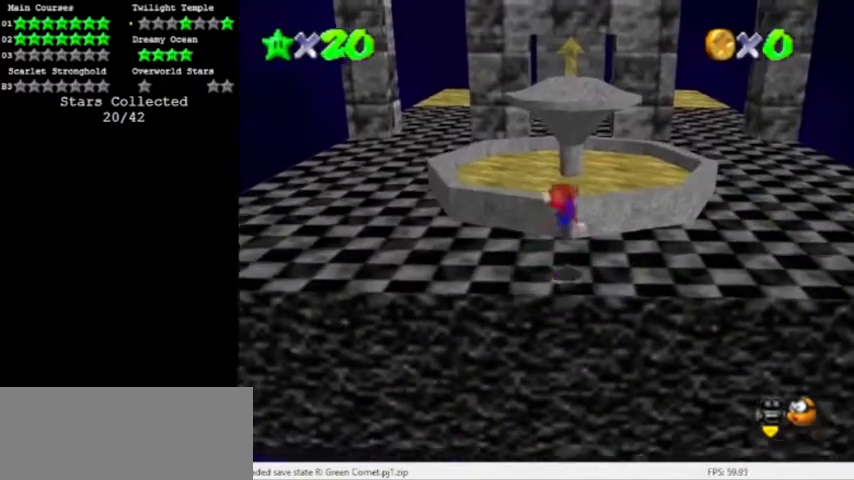
{"buttons": ["A"], "events": [[267, "A", "down"]]}
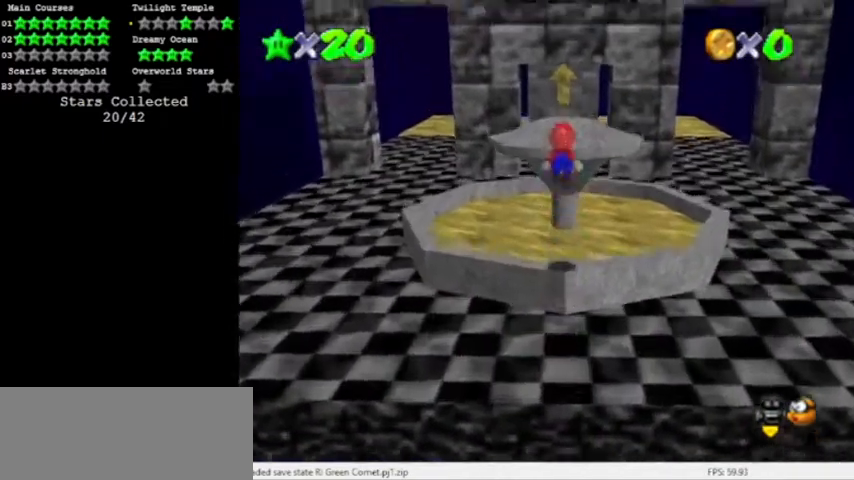
{"buttons": ["A"], "events": [[334, "A", "up"], [501, "A", "down"]]}
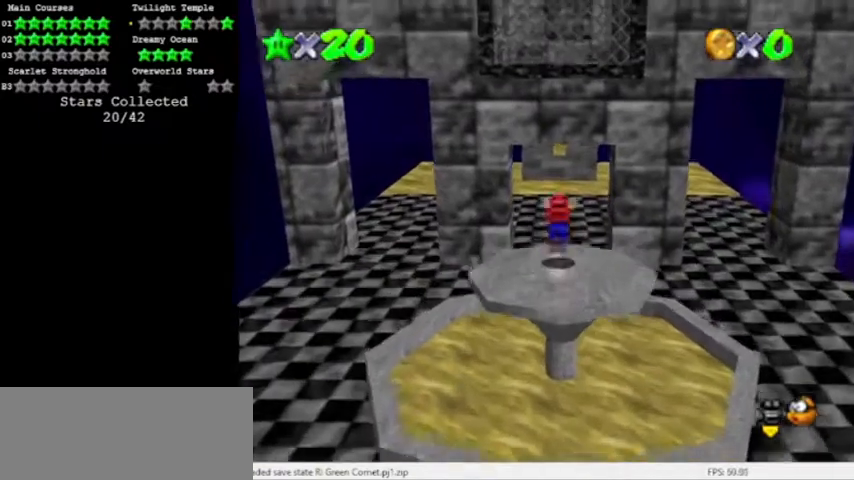
{"buttons": ["A", "B"], "events": [[167, "B", "down"]]}
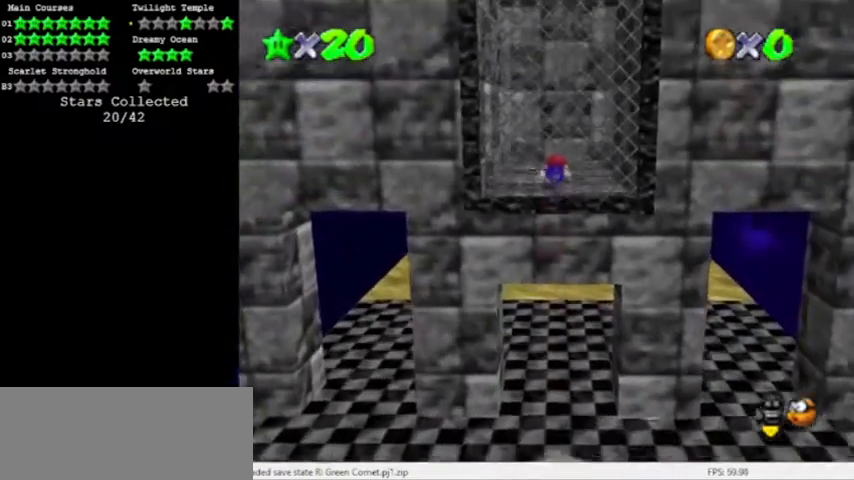
{"buttons": ["A", "B"], "events": [[100, "A", "up"], [134, "B", "up"], [401, "B", "down"], [434, "A", "down"]]}
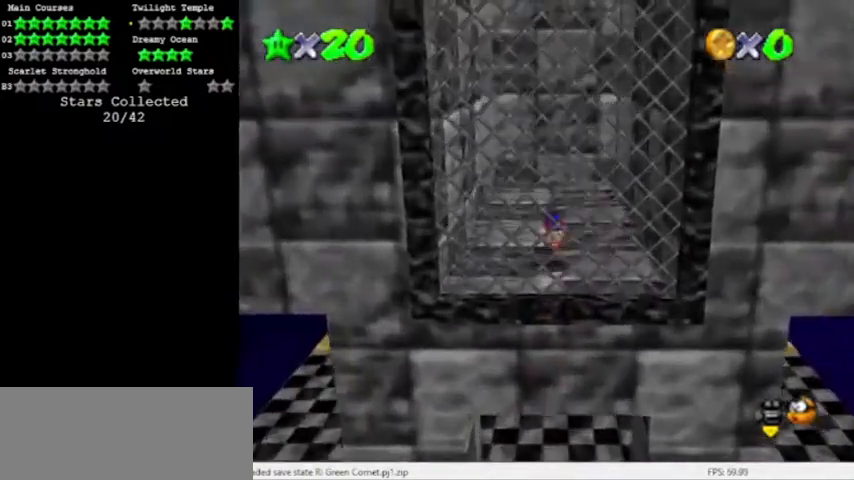
{"buttons": ["A"], "events": [[33, "C_LEFT", "down"], [100, "B", "up"], [133, "C_LEFT", "up"], [200, "C_LEFT", "down"], [233, "C_LEFT", "up"]]}